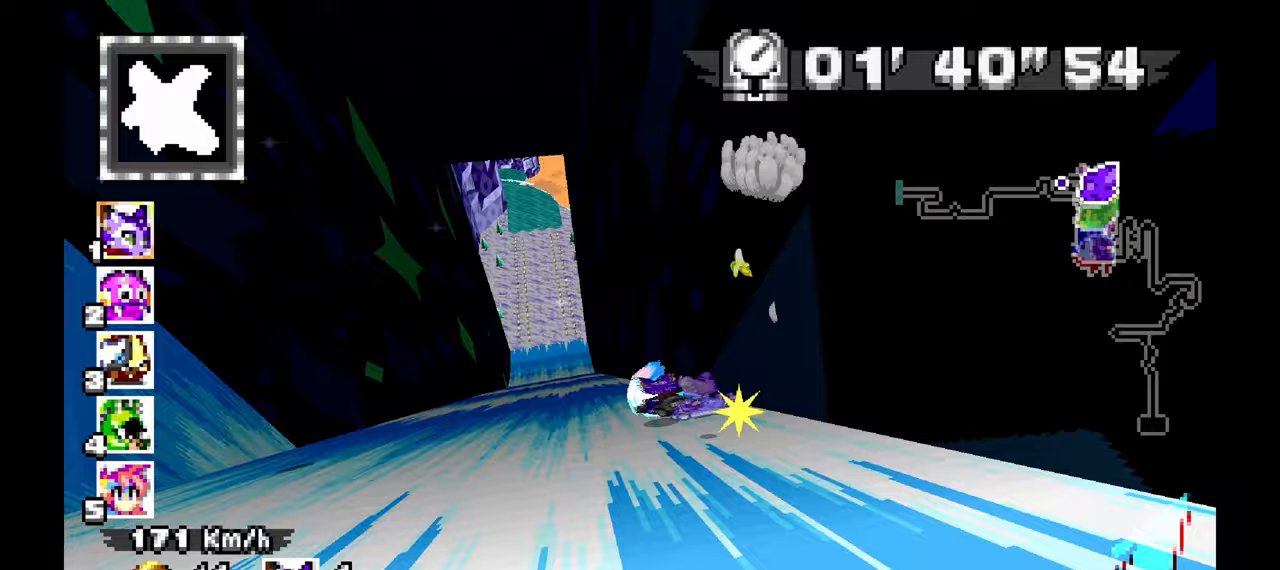
Gameplay with a controller (Xbox layout); each line is a JSON object with the inputs held at the frame after it (dt_ms = milliseconds from this image to that frame). "events" lists button and stick changes between this image and that frame as [ms after this image, input, new state], when the widget could be followed in between. Not read: HOME L1 L2 L3 R2 R3 START Z.
{"dt_ms": 500, "buttons": ["A"], "left_stick": "down-right", "events": [[133, "R1", "up"], [167, "left_stick", "center"], [283, "left_stick", "right"], [483, "left_stick", "down-right"]]}
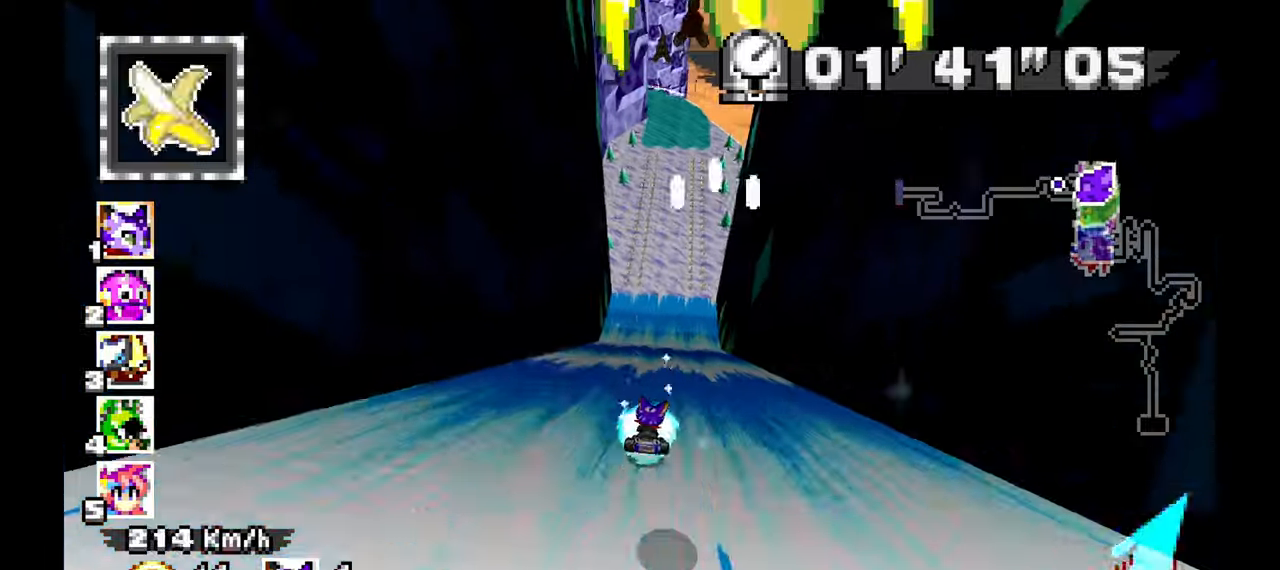
{"dt_ms": 1000, "buttons": ["A"], "left_stick": "left", "events": [[83, "left_stick", "center"], [367, "left_stick", "left"], [567, "left_stick", "down"], [700, "left_stick", "down-left"], [917, "left_stick", "left"]]}
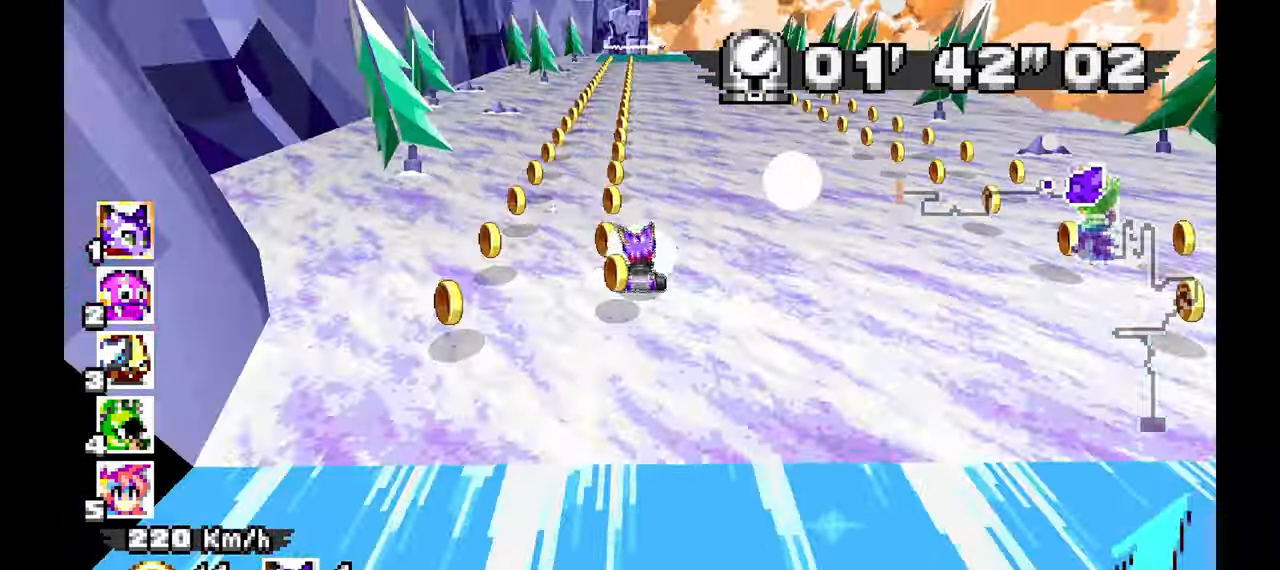
{"dt_ms": 500, "buttons": ["A"], "left_stick": "center", "events": [[67, "left_stick", "down"], [183, "left_stick", "center"]]}
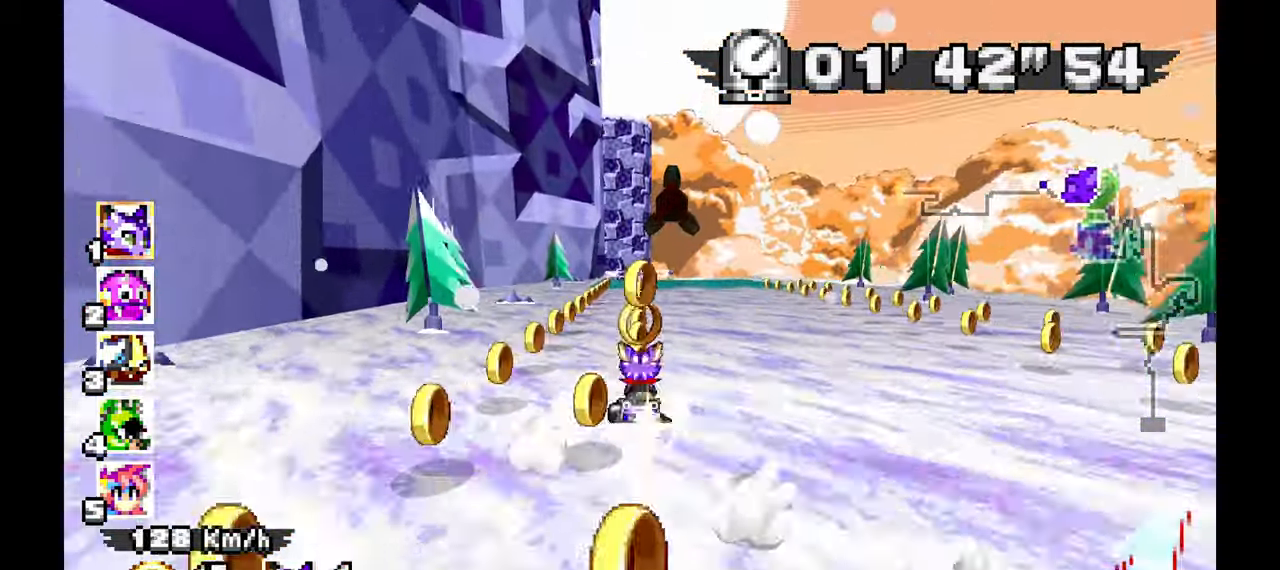
{"dt_ms": 500, "buttons": ["A"], "left_stick": "center", "events": []}